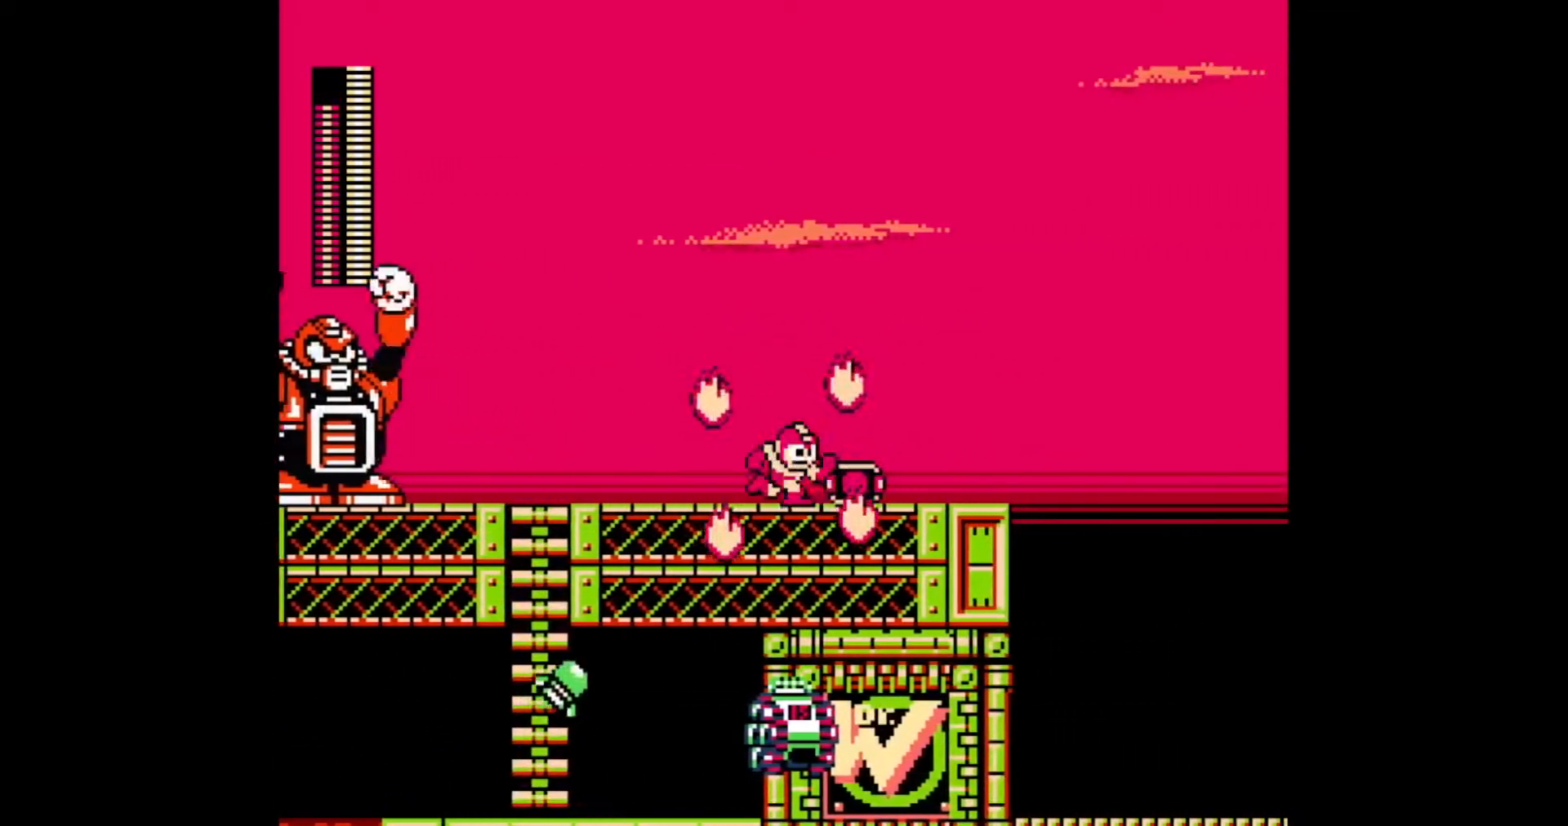
Gameplay with a controller; each line is a JSON object with the inputs held at the frame after it (dt_ms = milliseconds from this image to that frame). "events" lists button and stick changes between this image and that frame as [ms after this image, input, new state], when the widget could be followed in between. Not read: L3 R3.
{"dt_ms": 500, "buttons": ["A", "DPAD_RIGHT"], "events": [[67, "C", "down"], [167, "C", "up"], [233, "C", "down"], [317, "C", "up"], [383, "C", "down"], [500, "C", "up"]]}
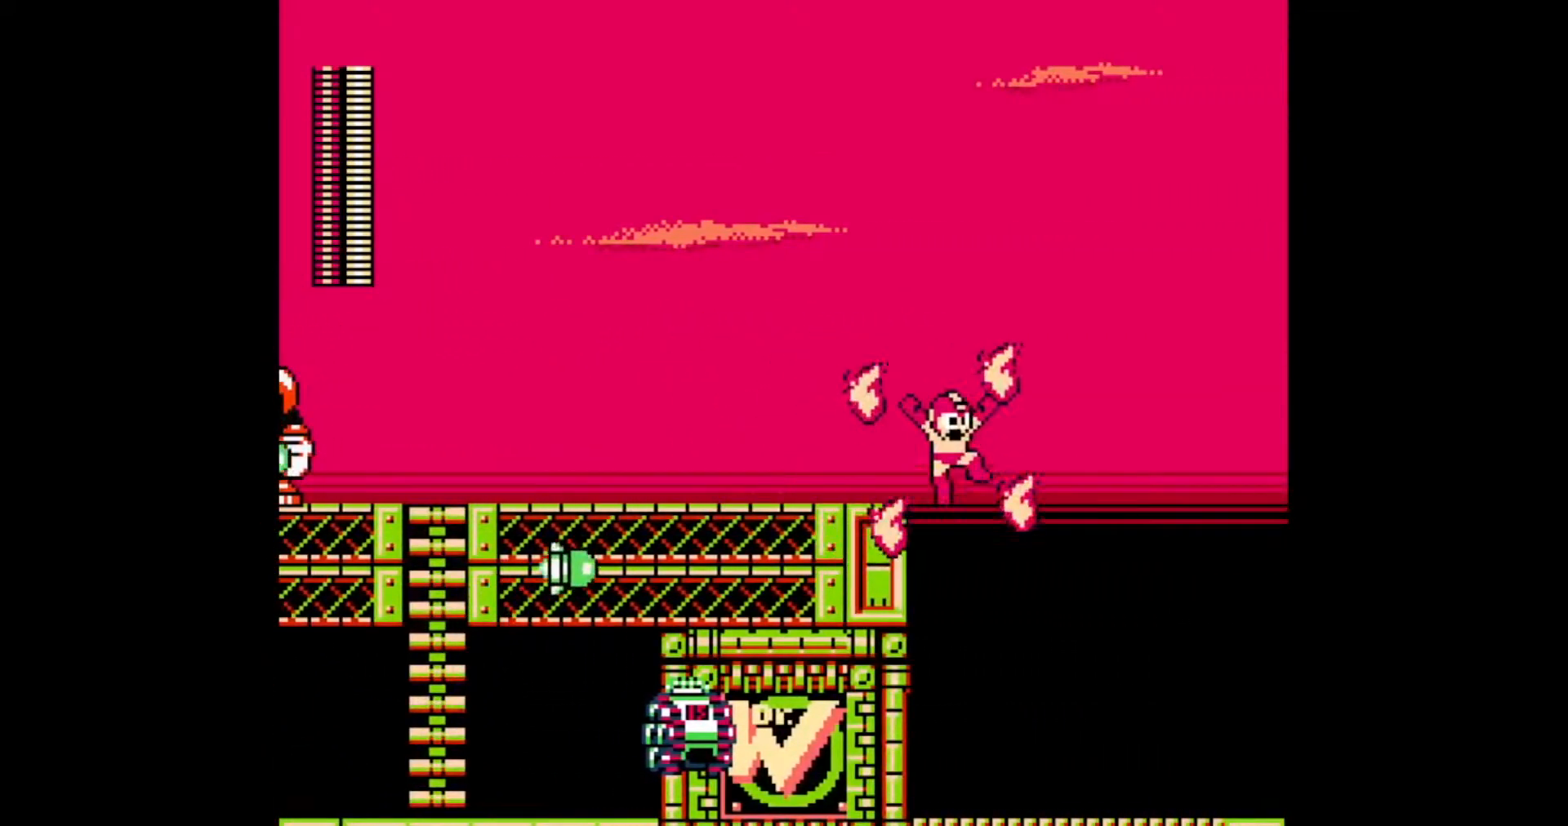
{"dt_ms": 500, "buttons": ["DPAD_LEFT"], "events": [[100, "A", "up"], [167, "DPAD_RIGHT", "up"], [233, "DPAD_LEFT", "down"]]}
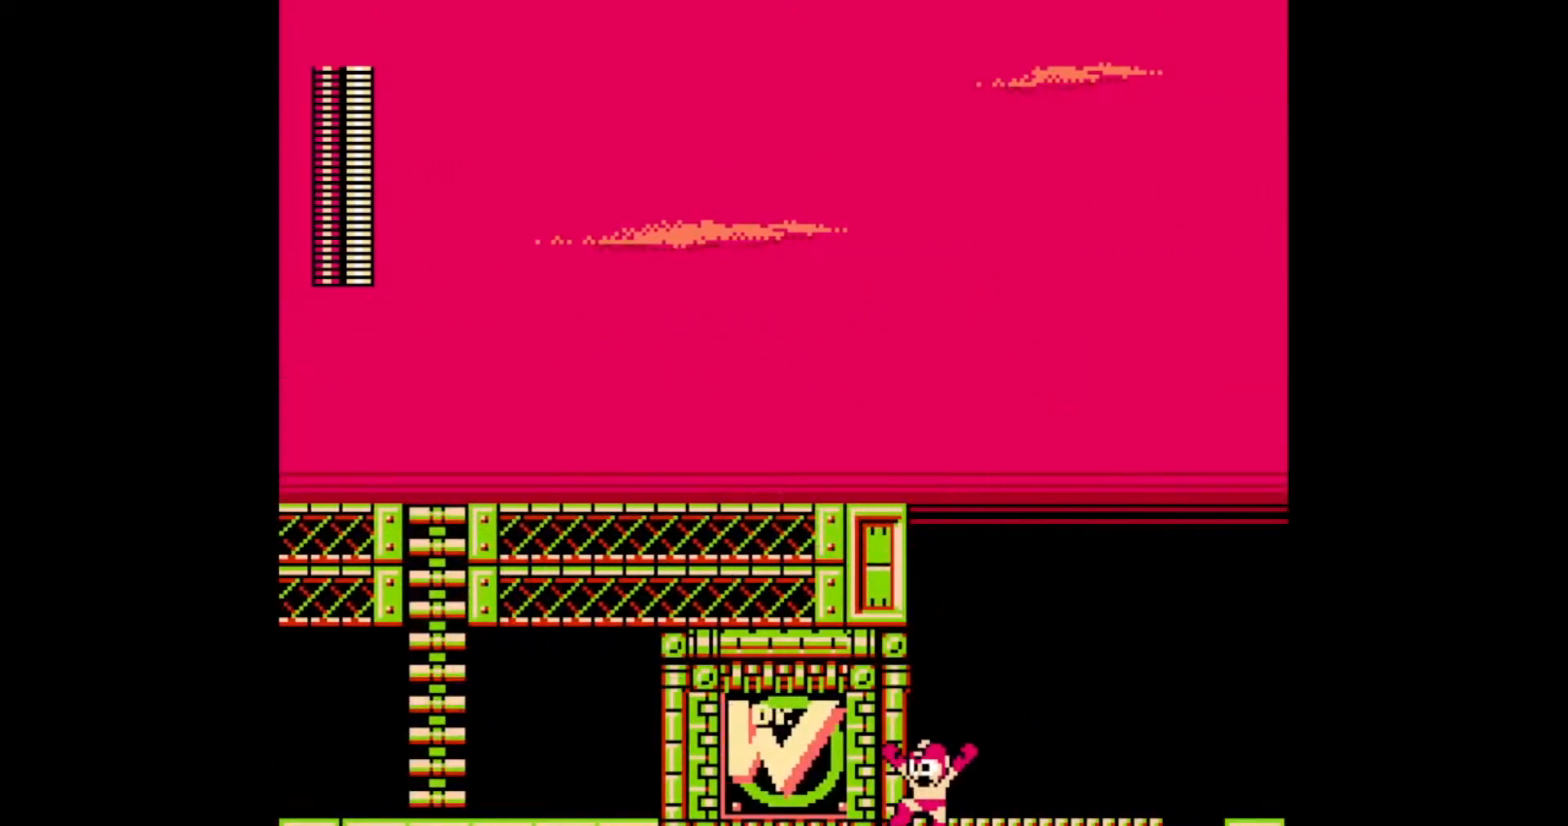
{"dt_ms": 500, "buttons": ["DPAD_LEFT"], "events": []}
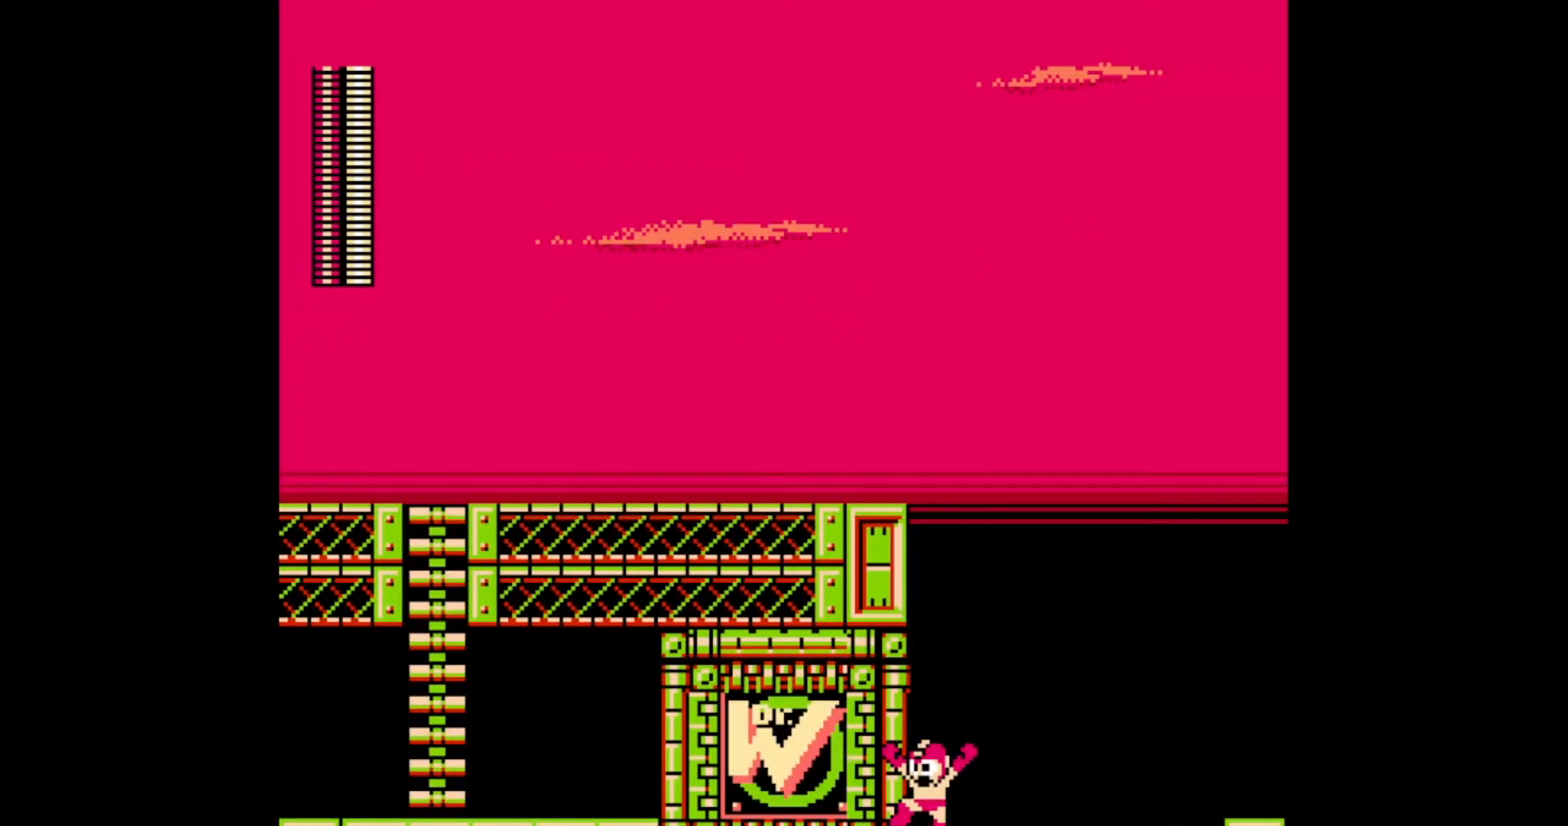
{"dt_ms": 500, "buttons": ["R1", "DPAD_LEFT"], "events": [[317, "R1", "down"], [400, "R1", "up"], [483, "R1", "down"]]}
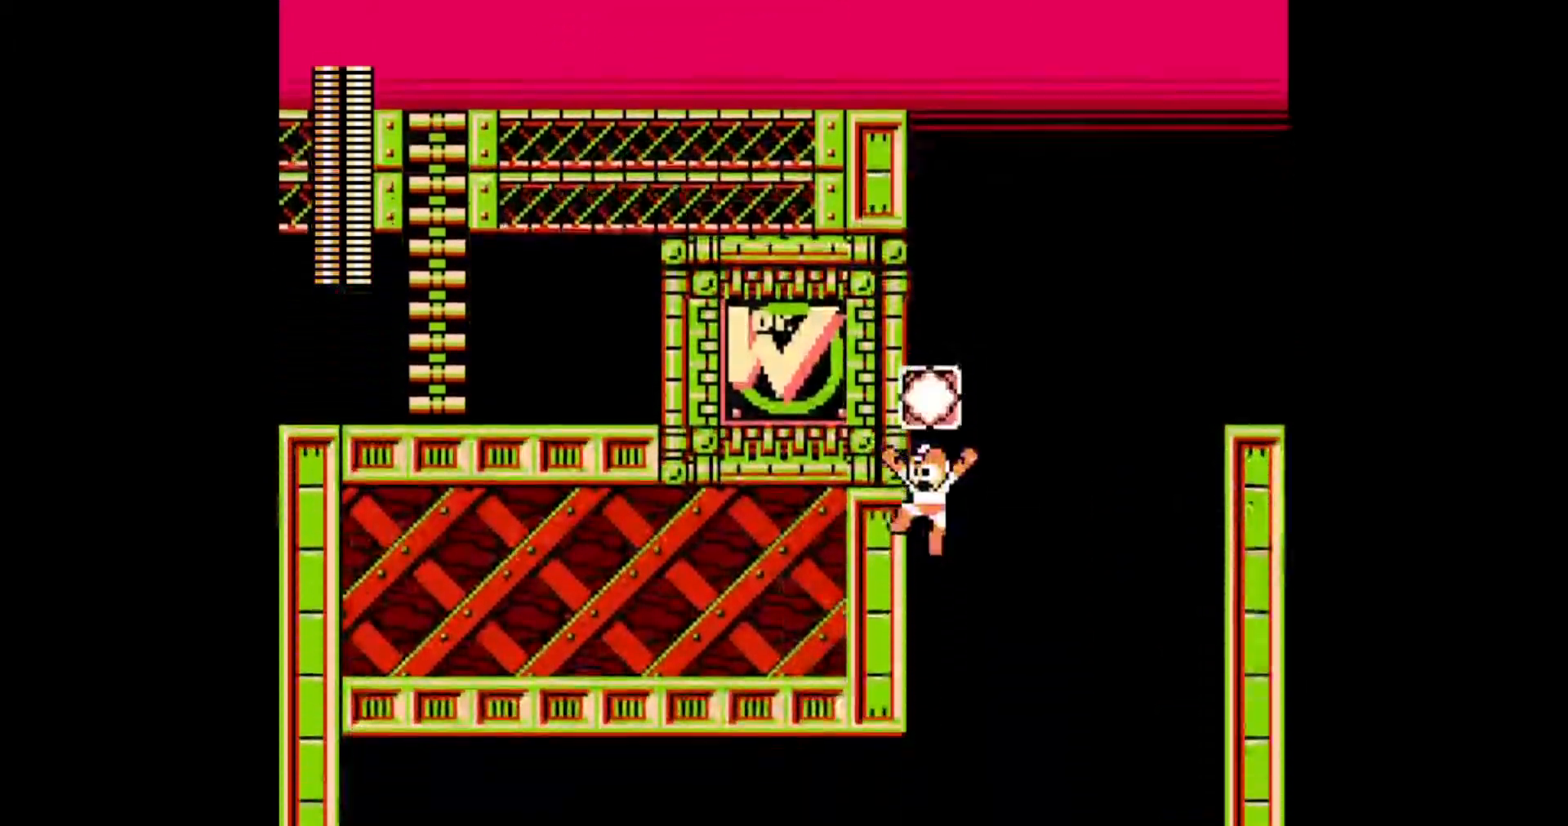
{"dt_ms": 500, "buttons": ["DPAD_LEFT"], "events": [[50, "R1", "up"], [100, "R1", "down"], [183, "R1", "up"], [250, "R1", "down"], [300, "R1", "up"]]}
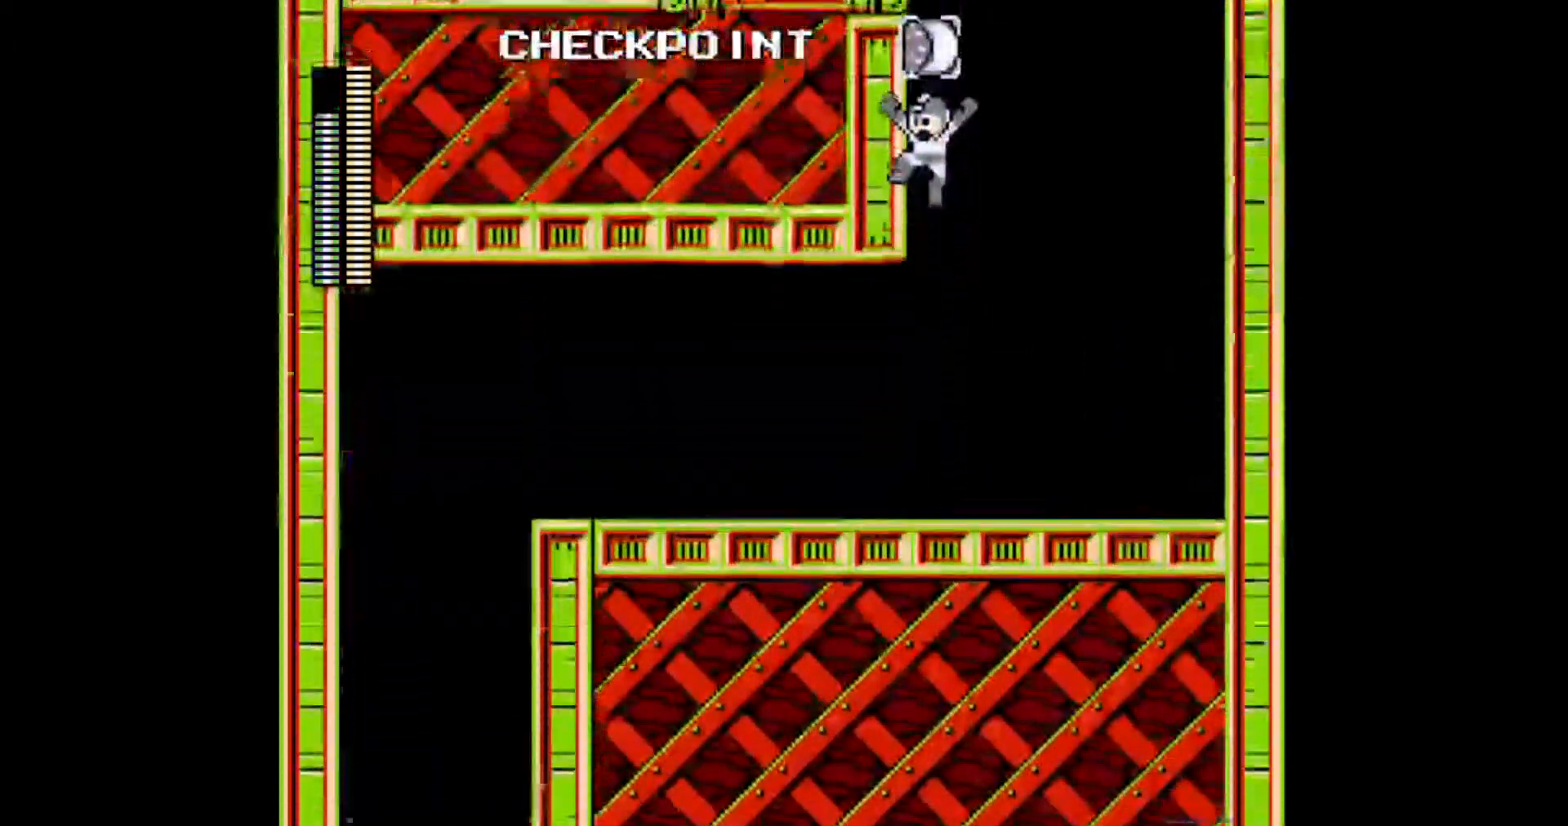
{"dt_ms": 500, "buttons": ["DPAD_LEFT"], "events": []}
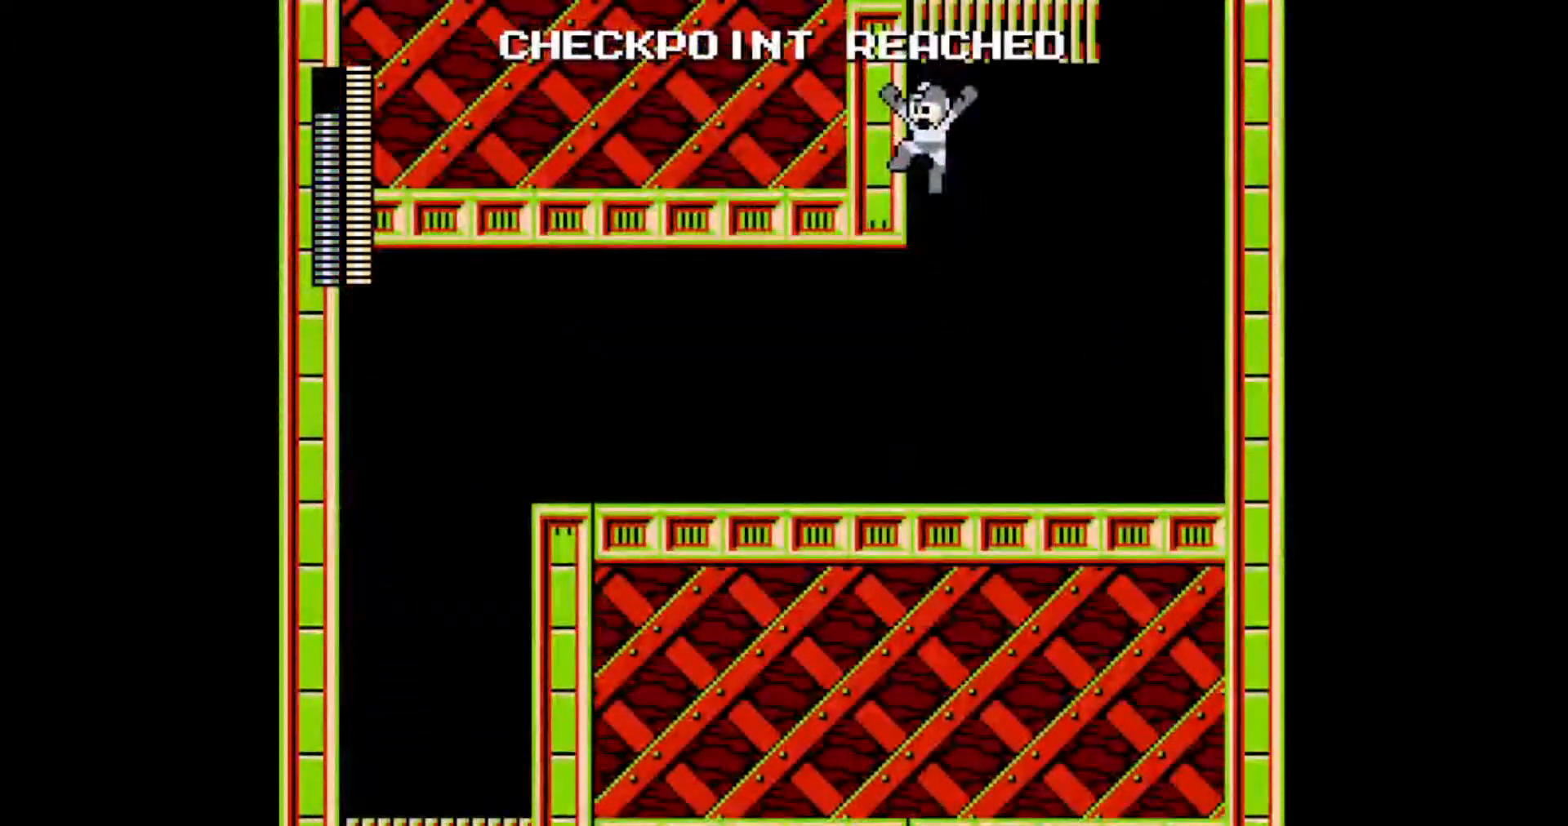
{"dt_ms": 500, "buttons": ["C", "DPAD_LEFT"], "events": [[450, "C", "down"]]}
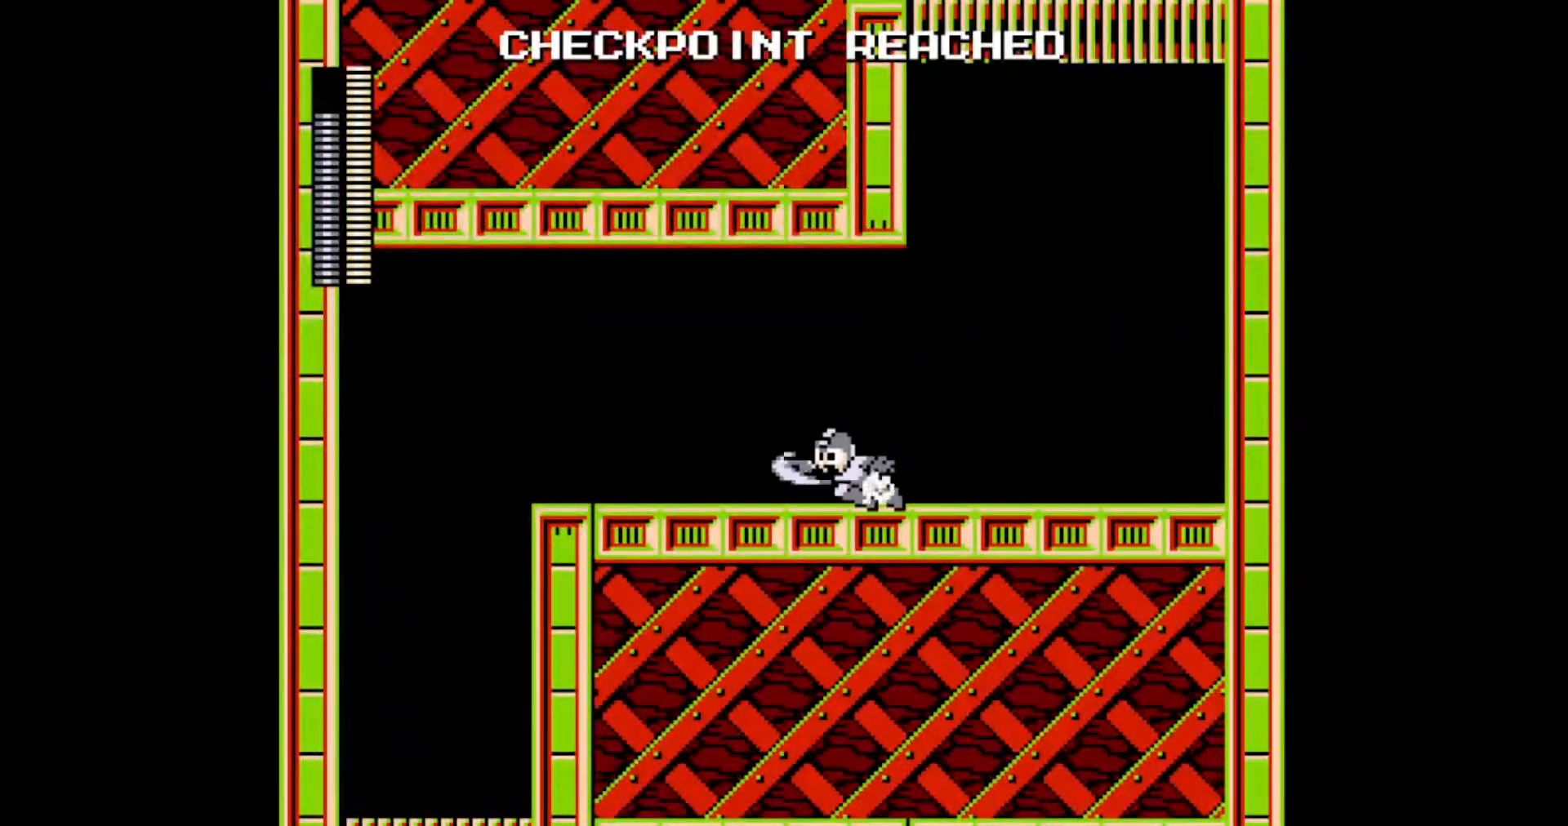
{"dt_ms": 500, "buttons": ["C", "DPAD_LEFT"], "events": [[100, "C", "up"], [400, "C", "down"]]}
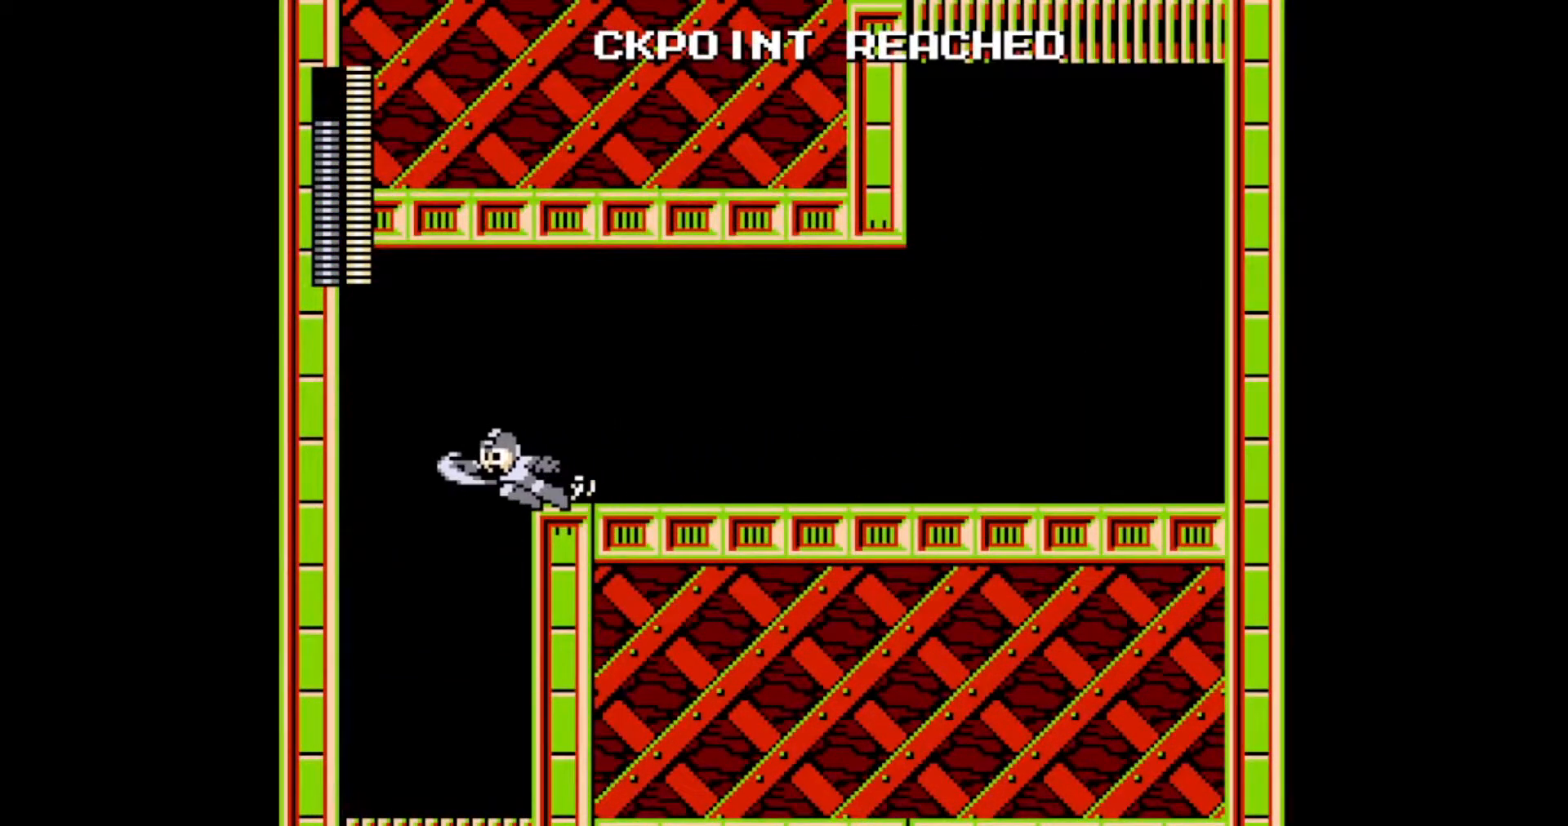
{"dt_ms": 1000, "buttons": [], "events": [[83, "C", "up"], [150, "DPAD_UP", "down"], [167, "DPAD_LEFT", "up"], [167, "DPAD_UP", "up"], [183, "DPAD_RIGHT", "down"], [533, "DPAD_RIGHT", "up"]]}
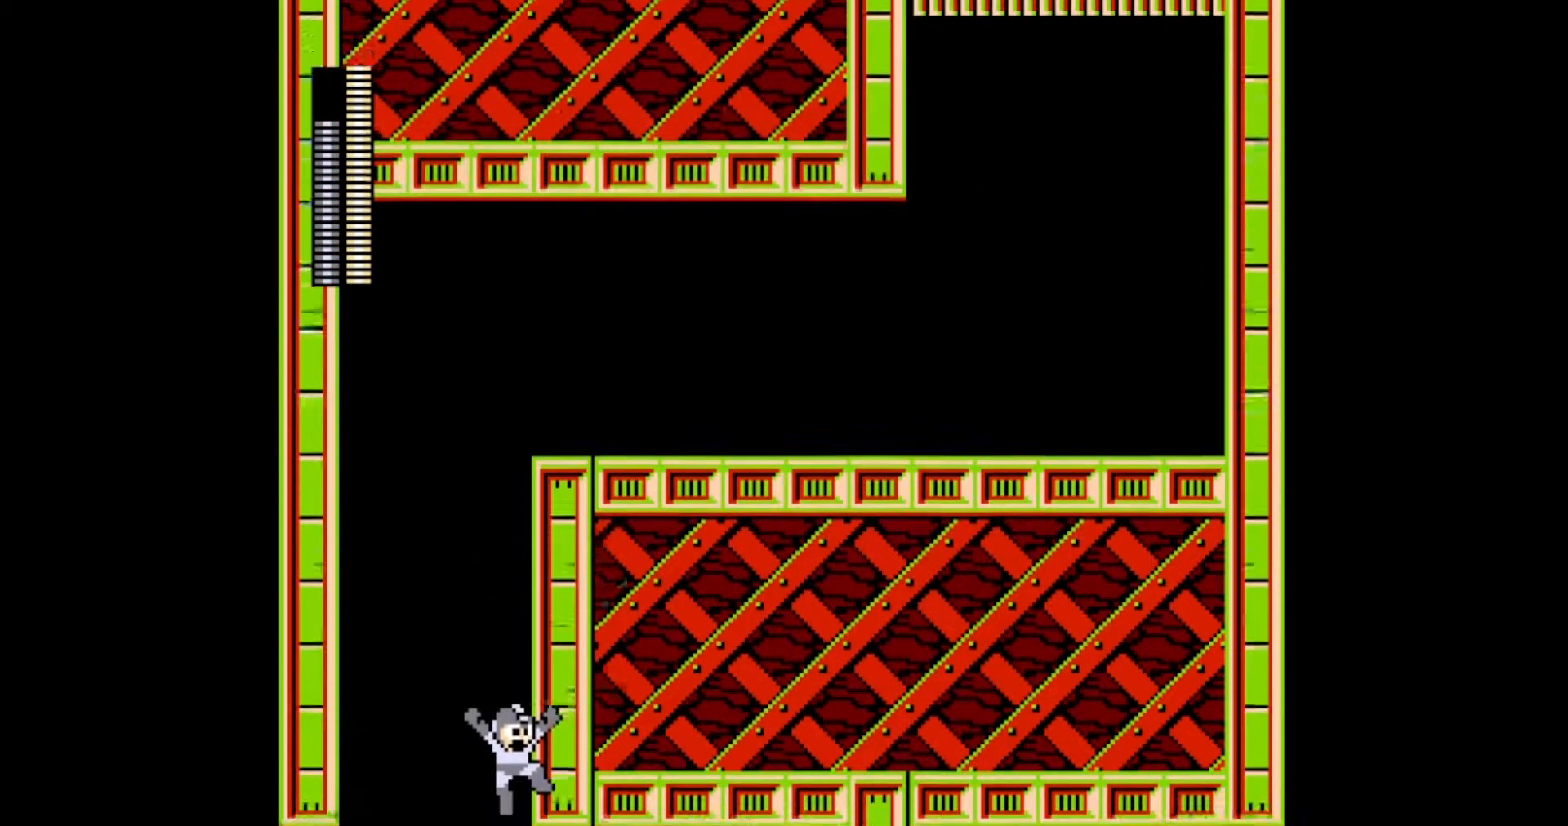
{"dt_ms": 500, "buttons": ["R1"], "events": [[300, "L1", "down"], [300, "R1", "down"], [400, "L1", "up"], [400, "R1", "up"], [450, "R1", "down"]]}
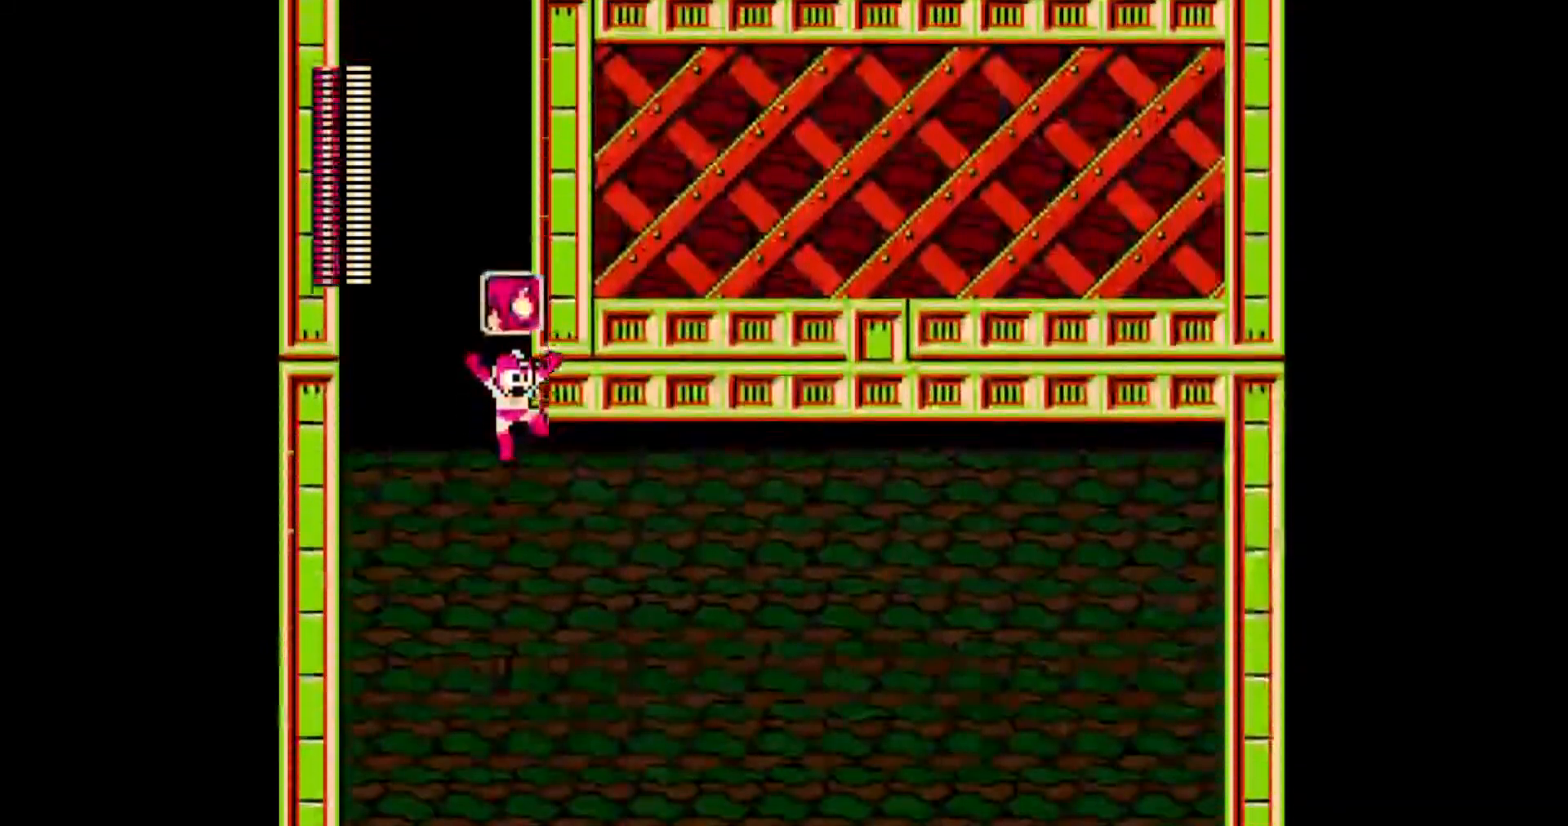
{"dt_ms": 500, "buttons": [], "events": [[50, "R1", "up"], [250, "R1", "down"], [317, "R1", "up"]]}
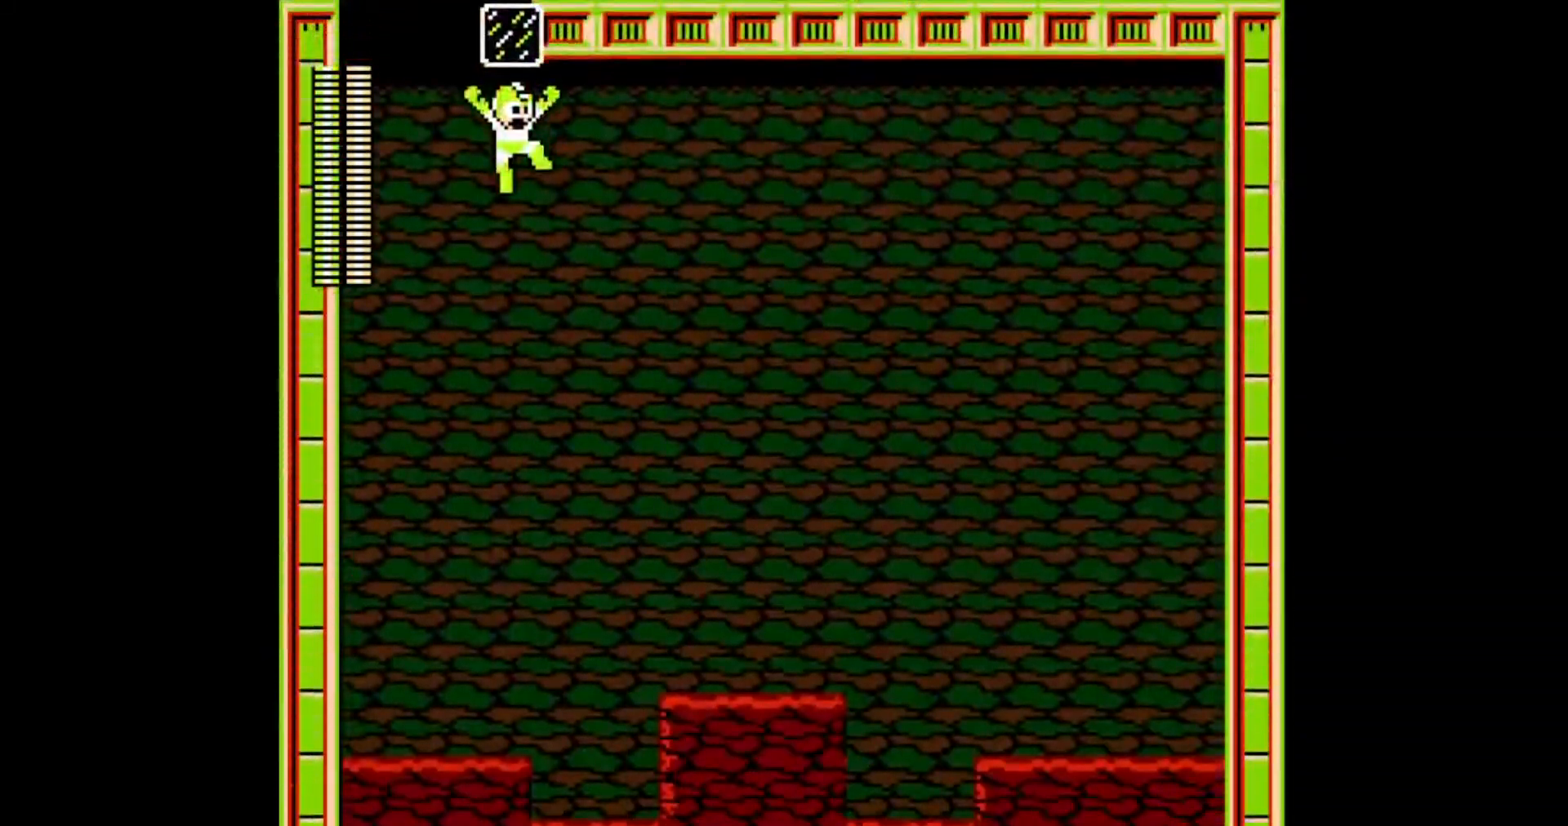
{"dt_ms": 500, "buttons": [], "events": []}
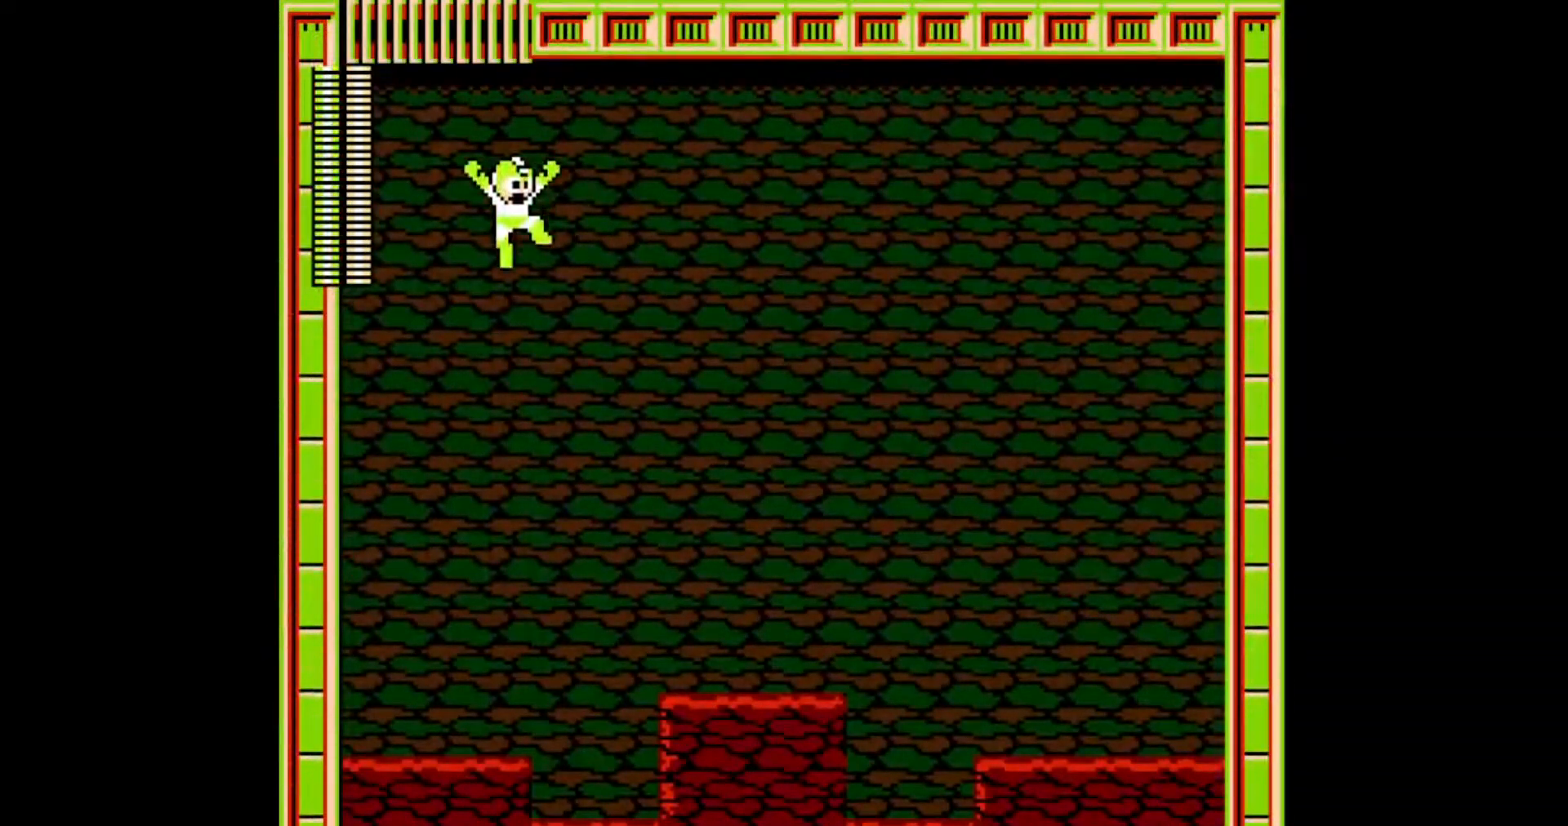
{"dt_ms": 500, "buttons": ["DPAD_RIGHT"], "events": [[50, "A", "down"], [117, "A", "up"], [183, "A", "down"], [200, "DPAD_RIGHT", "down"], [267, "A", "up"], [317, "A", "down"], [367, "A", "up"], [417, "A", "down"], [467, "A", "up"]]}
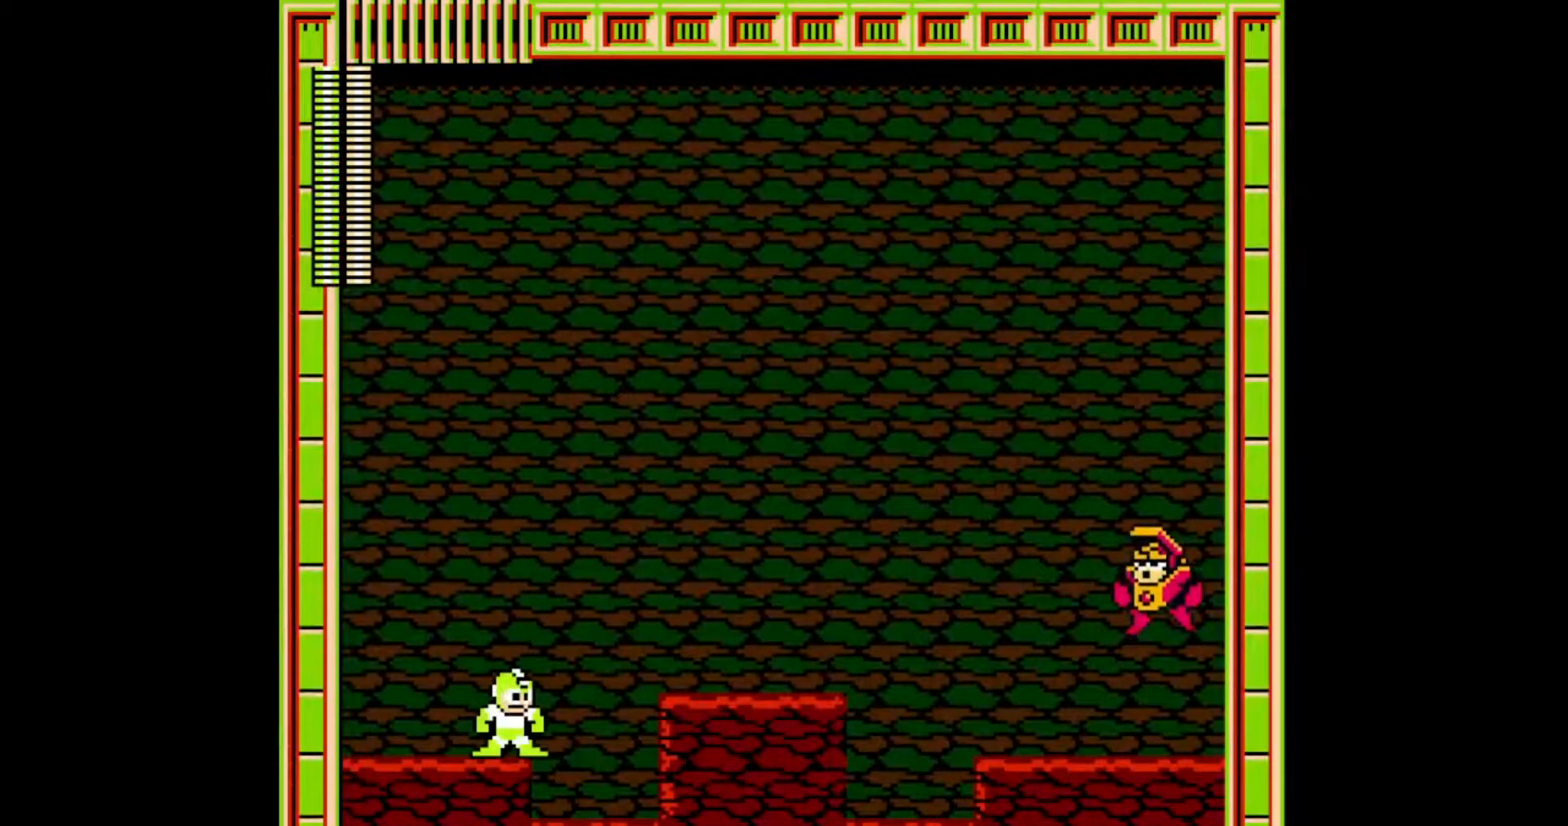
{"dt_ms": 500, "buttons": ["A", "DPAD_RIGHT"], "events": [[33, "A", "down"], [83, "A", "up"], [150, "A", "down"], [200, "A", "up"], [483, "A", "down"]]}
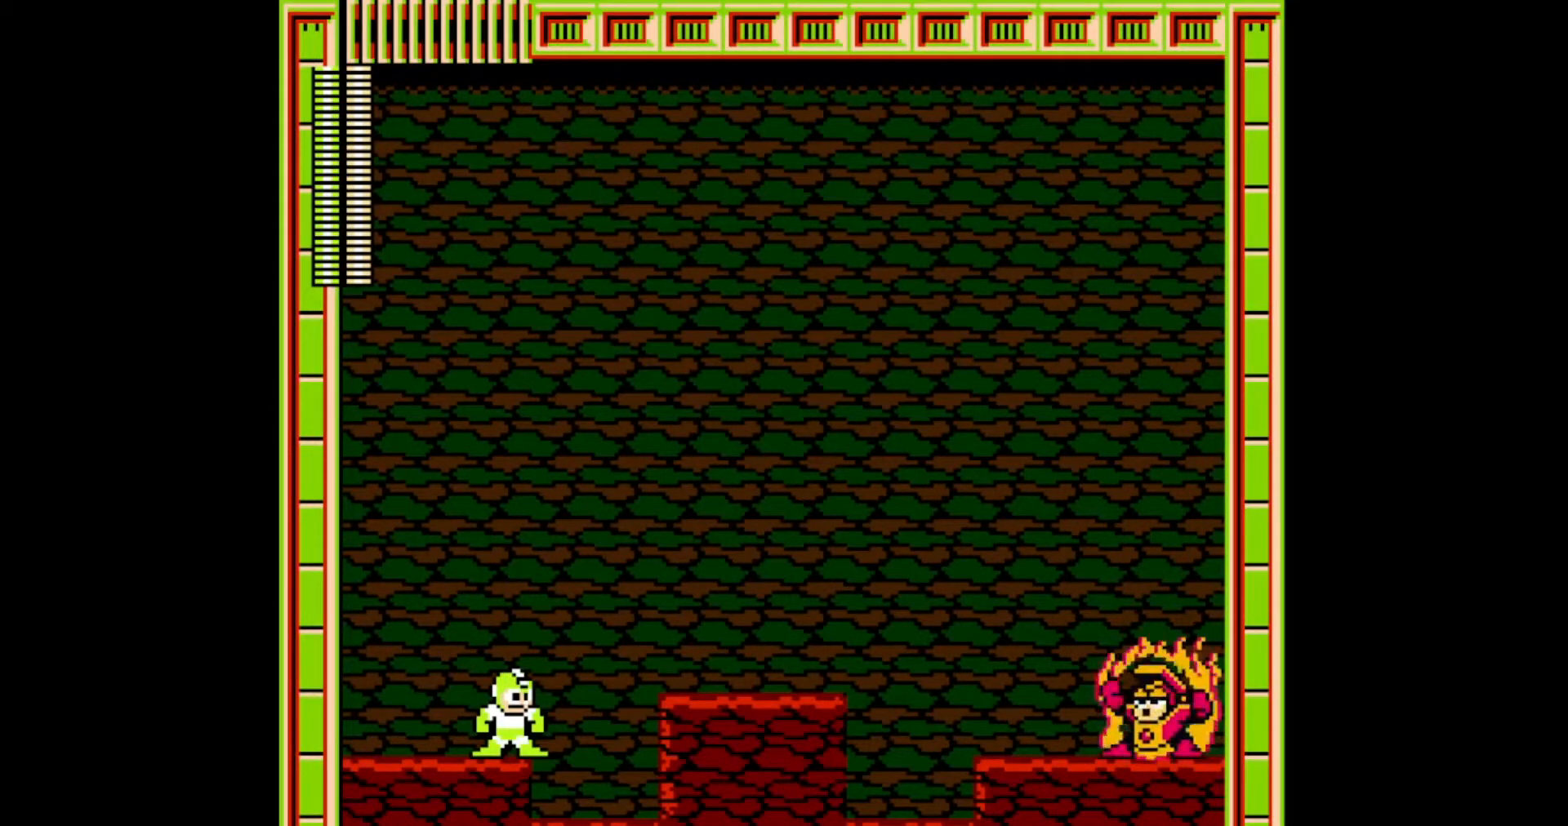
{"dt_ms": 500, "buttons": ["DPAD_RIGHT"], "events": [[33, "A", "up"], [100, "A", "down"], [150, "A", "up"], [333, "A", "down"], [383, "A", "up"], [450, "A", "down"], [500, "A", "up"]]}
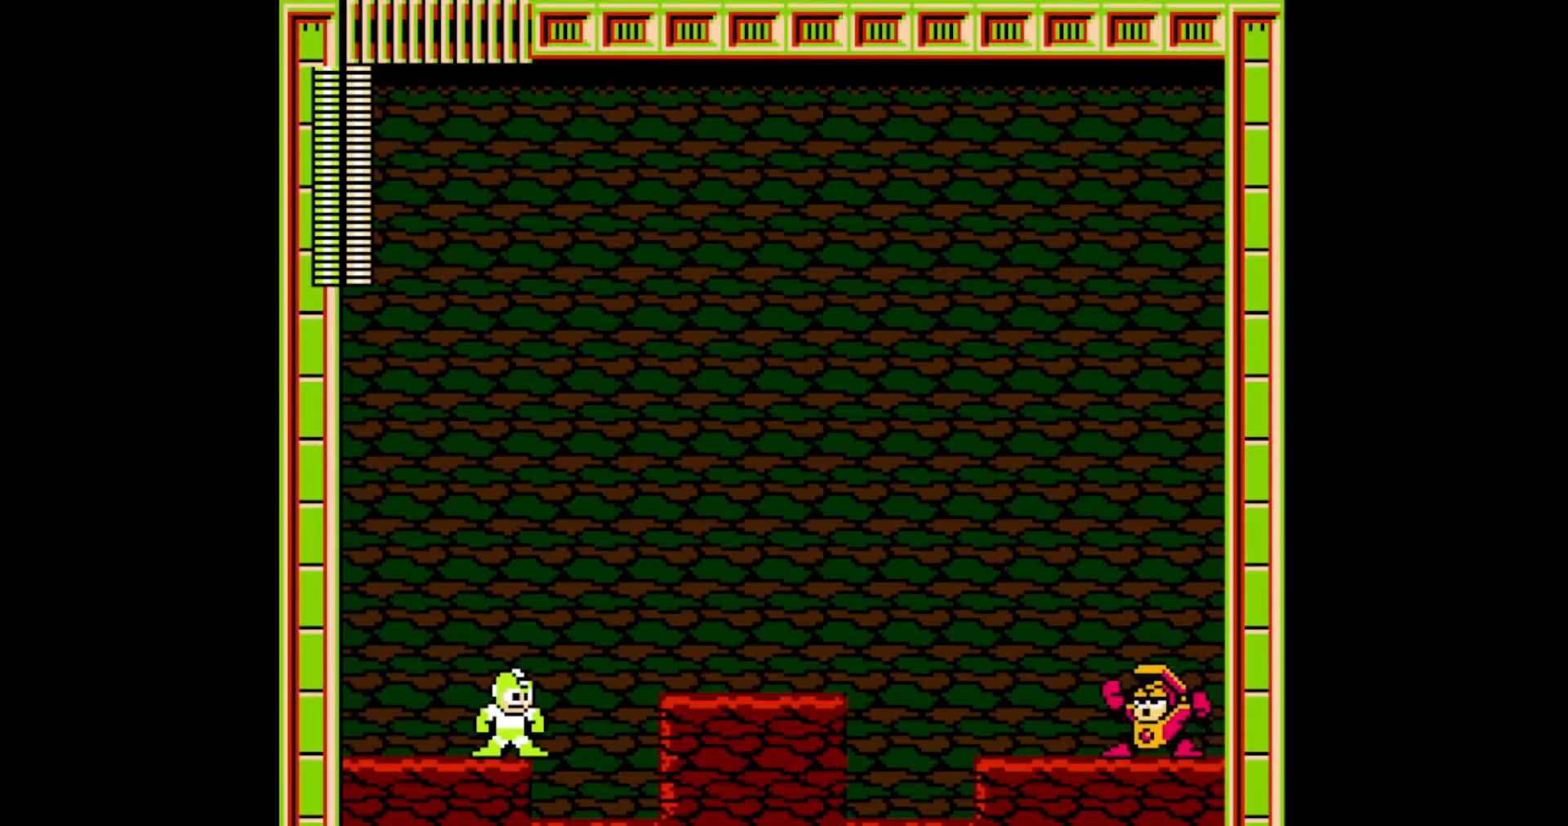
{"dt_ms": 500, "buttons": ["DPAD_RIGHT"], "events": [[67, "A", "down"], [117, "A", "up"], [183, "A", "down"], [233, "A", "up"], [300, "A", "down"], [350, "A", "up"], [417, "A", "down"], [467, "A", "up"]]}